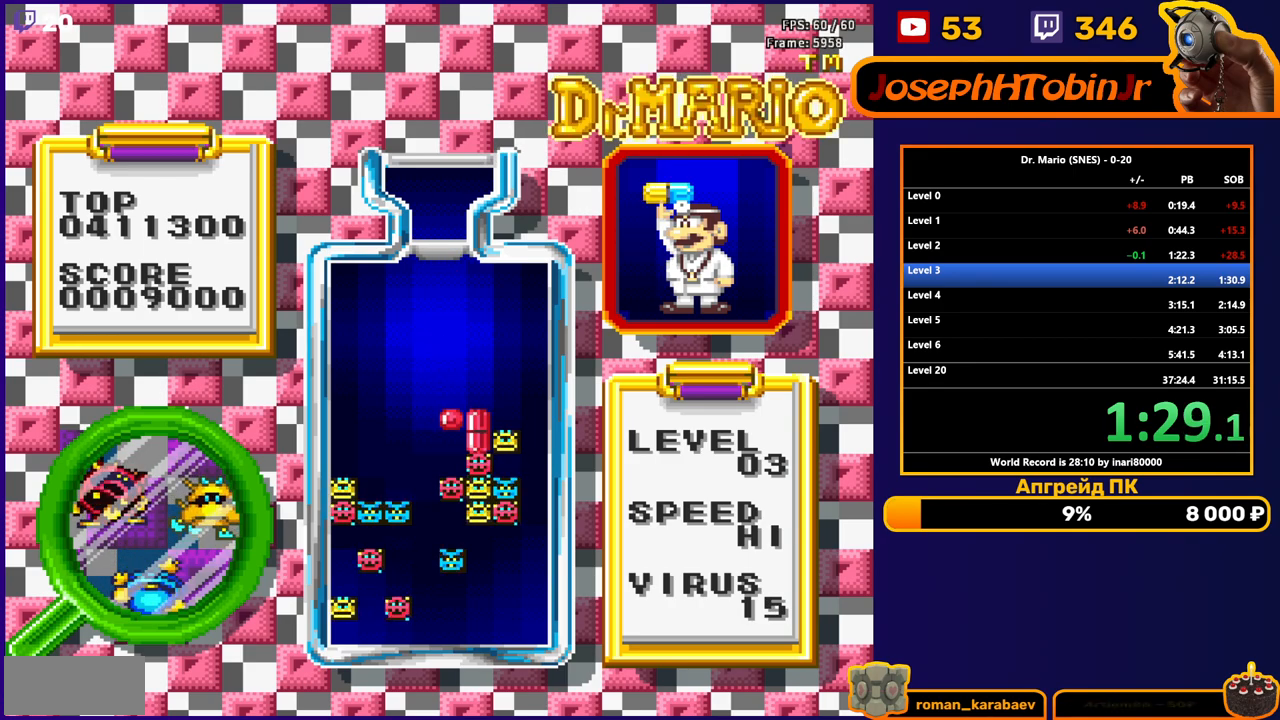
Gameplay with a controller (Nintendo layout); each line is a JSON object with the inputs held at the frame after it. "events" lists button and stick changes between this image and that frame as [ms after this image, input, new state], when the widget could be followed in between. Not read: L3 R3.
{"buttons": ["DPAD_LEFT"], "events": [[333, "DPAD_LEFT", "down"]]}
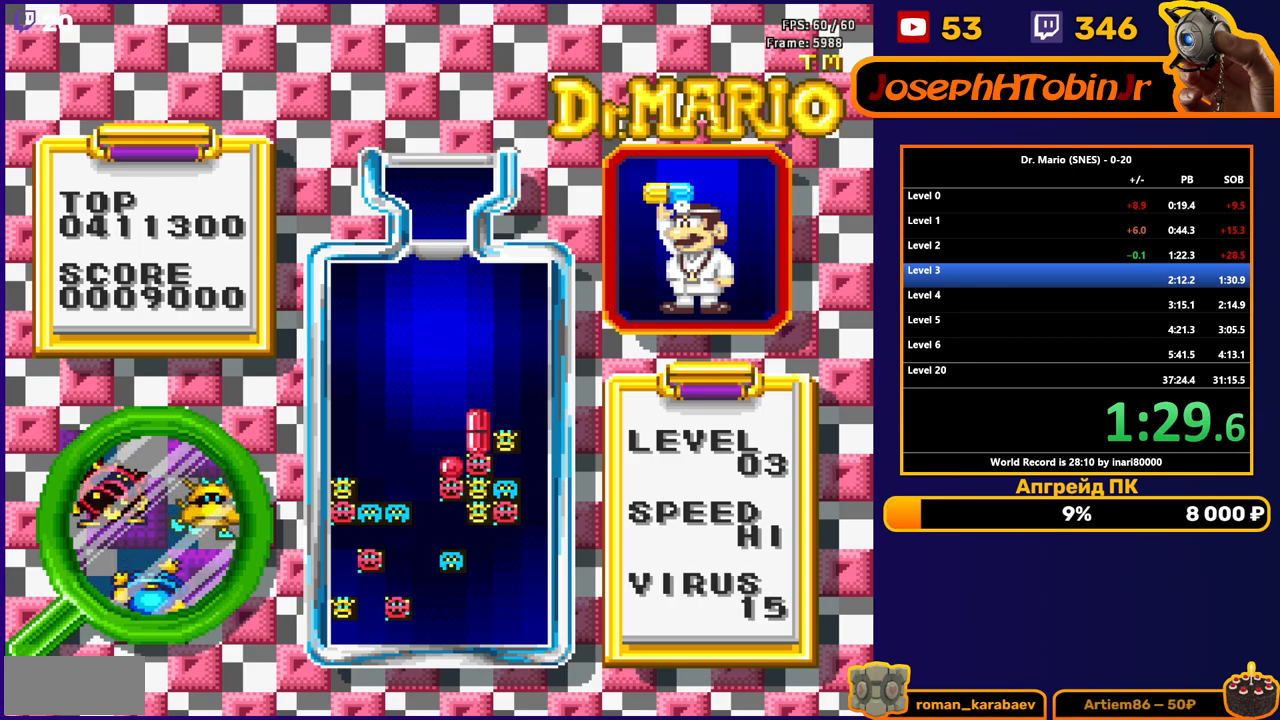
{"buttons": ["DPAD_LEFT"], "events": []}
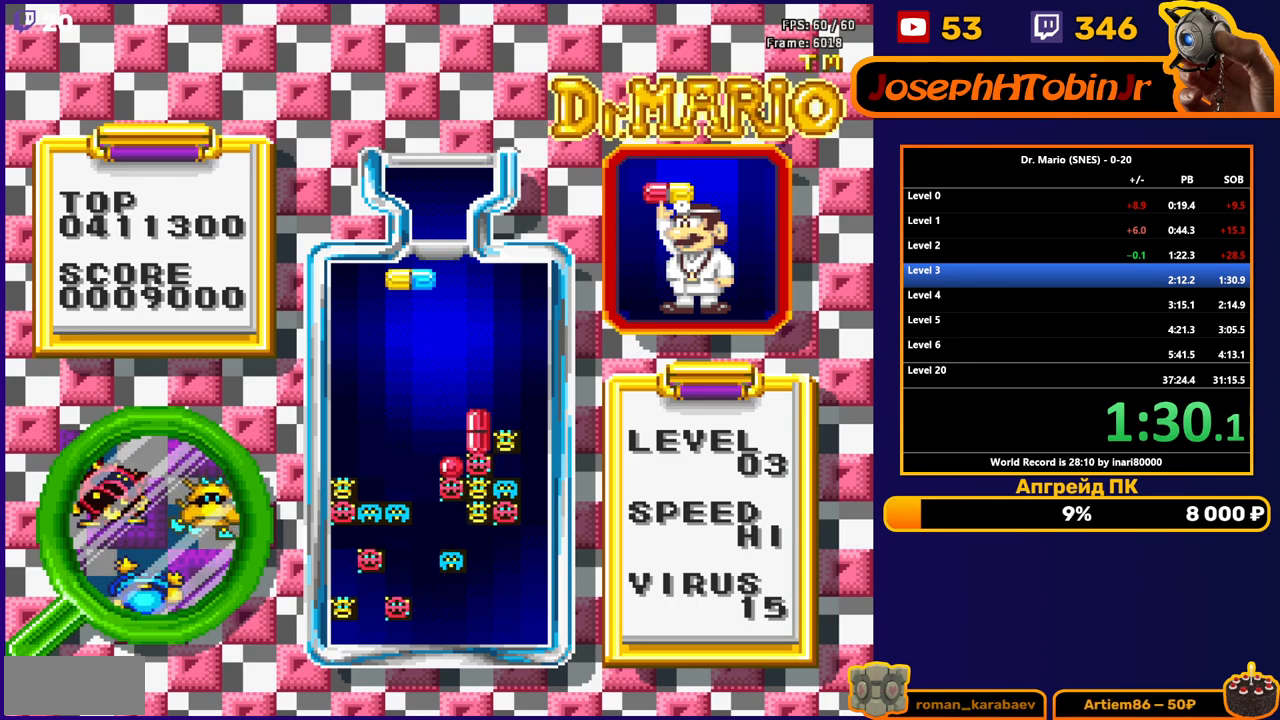
{"buttons": ["DPAD_DOWN"], "events": [[300, "DPAD_DOWN", "down"], [300, "DPAD_LEFT", "up"]]}
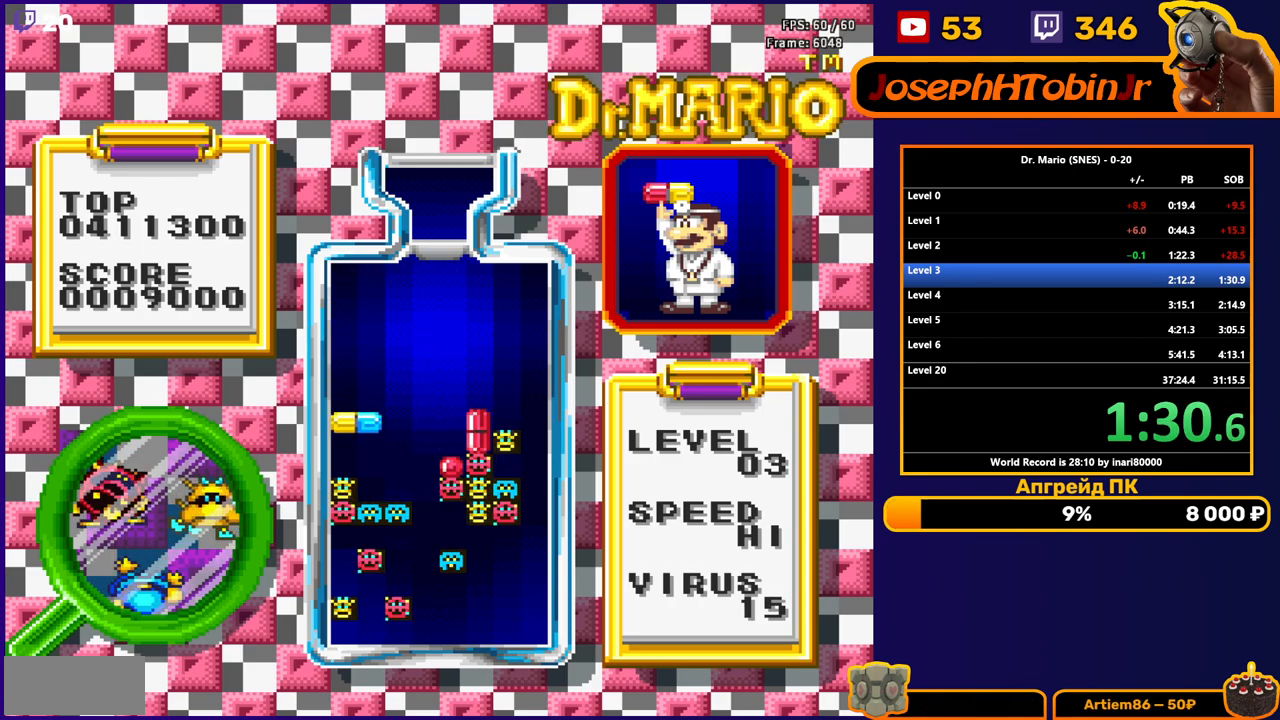
{"buttons": [], "events": [[183, "DPAD_DOWN", "up"]]}
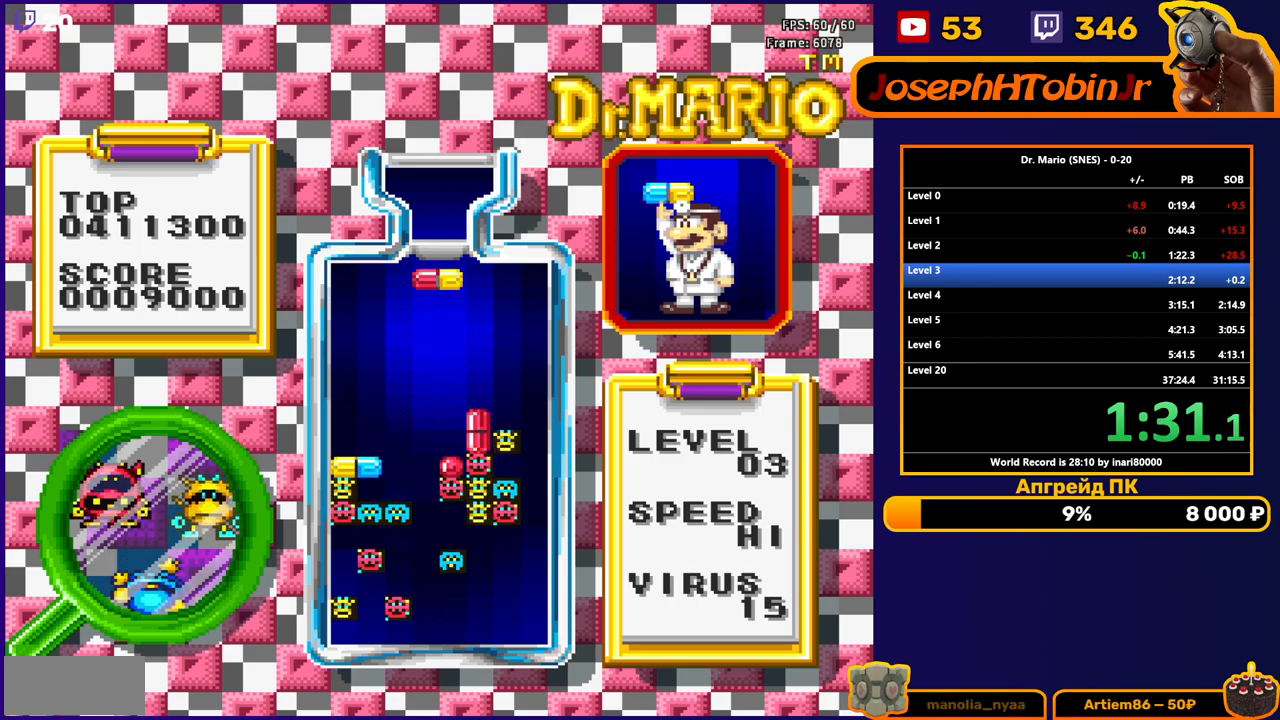
{"buttons": ["DPAD_DOWN"], "events": [[17, "DPAD_RIGHT", "down"], [100, "DPAD_RIGHT", "up"], [133, "DPAD_RIGHT", "down"], [200, "DPAD_RIGHT", "up"], [250, "DPAD_DOWN", "down"]]}
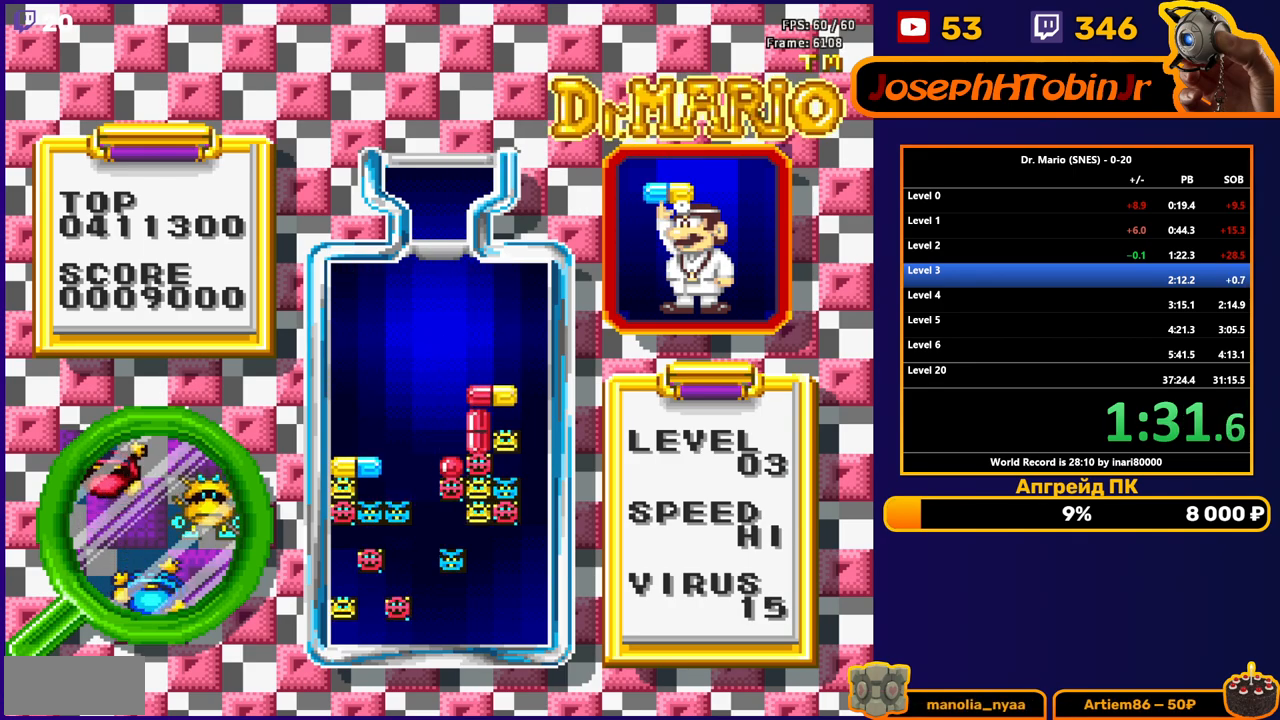
{"buttons": [], "events": [[50, "DPAD_DOWN", "up"]]}
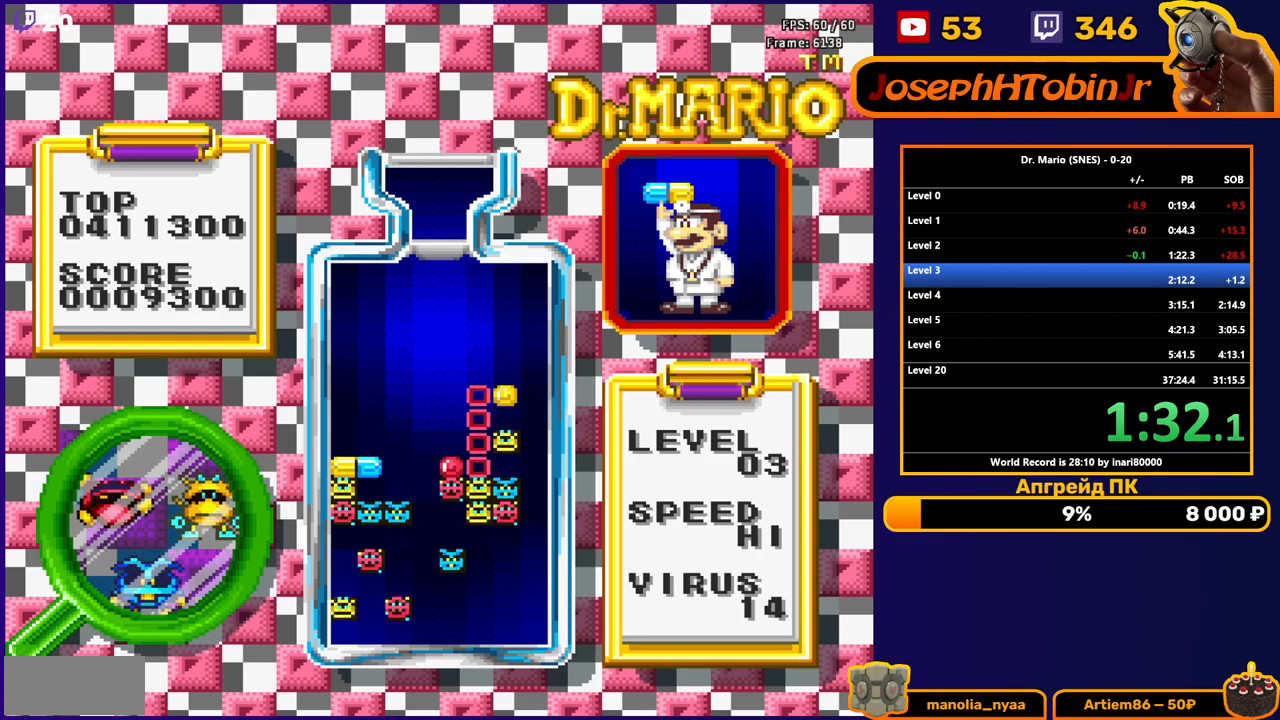
{"buttons": ["DPAD_LEFT"], "events": [[500, "DPAD_LEFT", "down"]]}
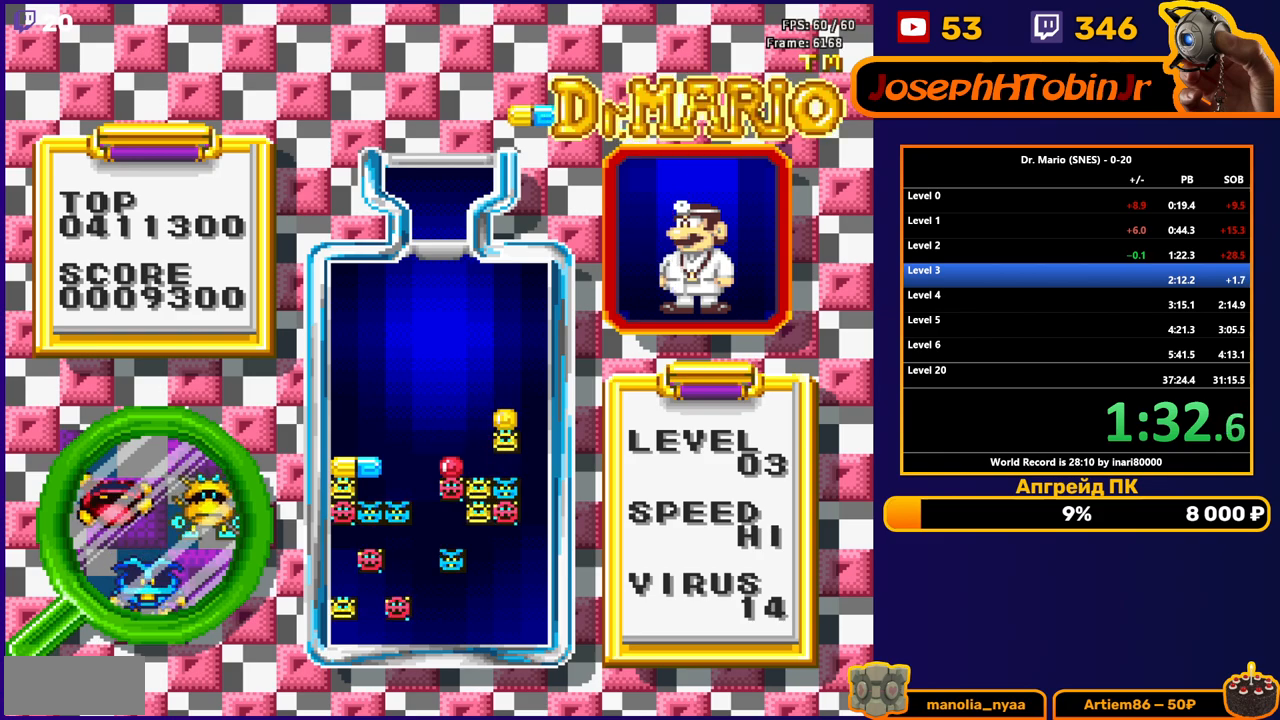
{"buttons": [], "events": [[500, "DPAD_LEFT", "up"]]}
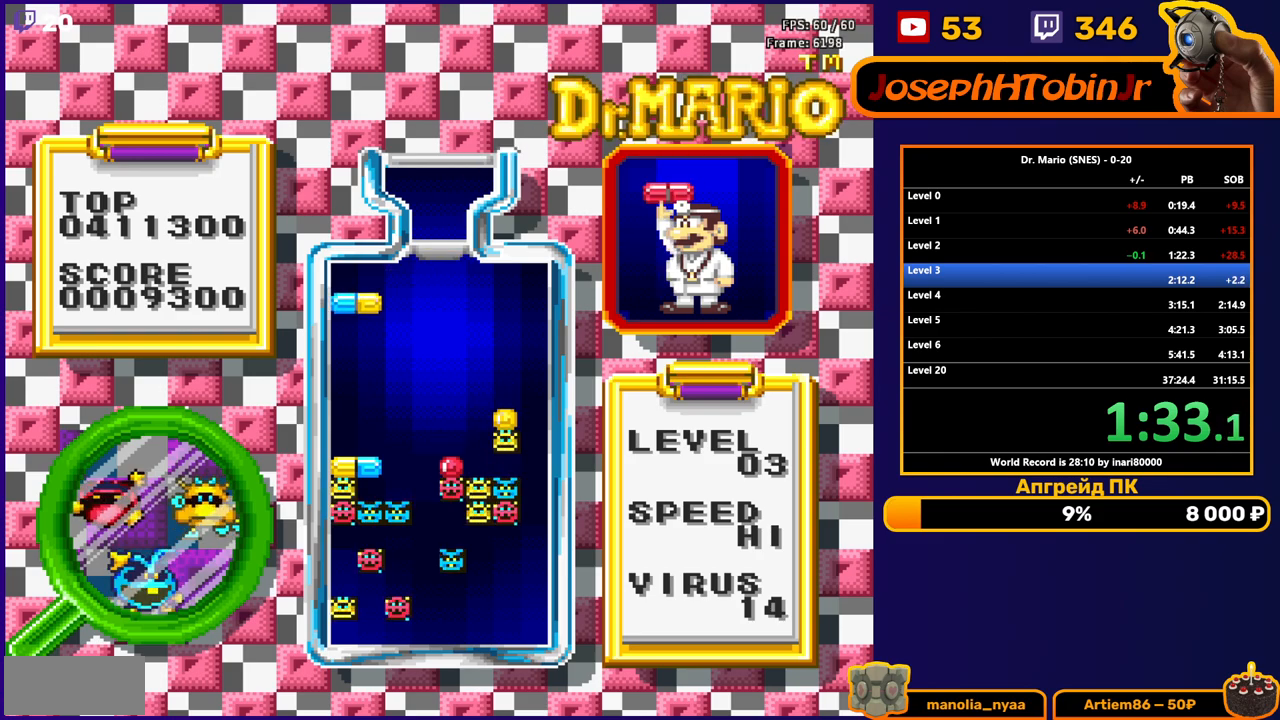
{"buttons": [], "events": [[33, "B", "down"], [133, "DPAD_DOWN", "down"], [150, "B", "up"], [217, "B", "down"], [317, "B", "up"], [500, "DPAD_DOWN", "up"]]}
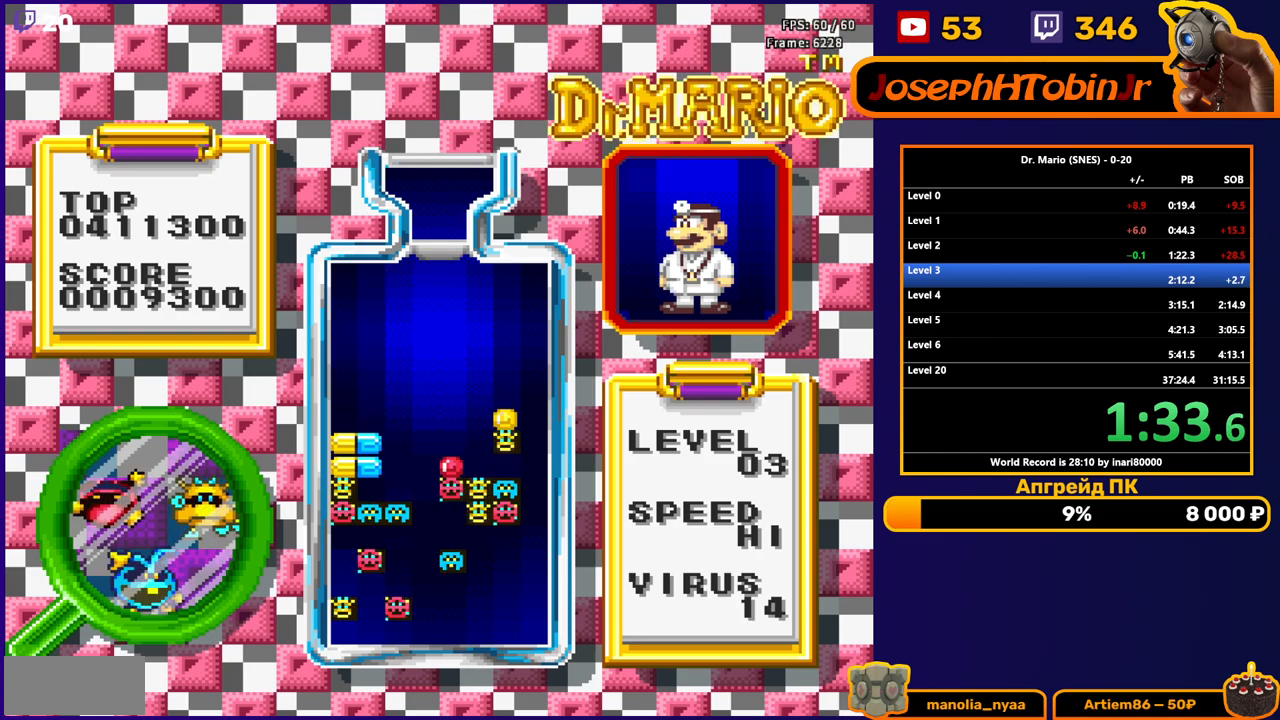
{"buttons": ["DPAD_DOWN"], "events": [[250, "DPAD_RIGHT", "down"], [283, "B", "down"], [317, "DPAD_RIGHT", "up"], [350, "B", "up"], [400, "DPAD_DOWN", "down"]]}
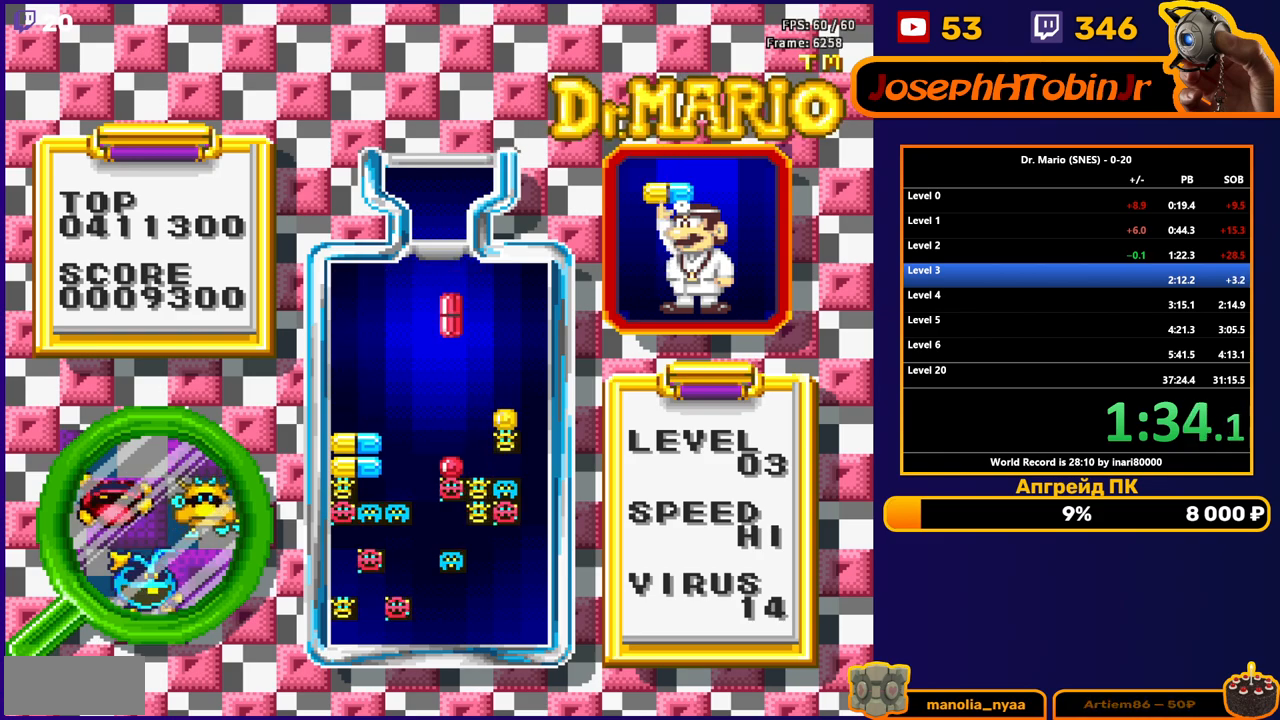
{"buttons": ["DPAD_LEFT"], "events": [[300, "DPAD_DOWN", "up"], [500, "DPAD_LEFT", "down"]]}
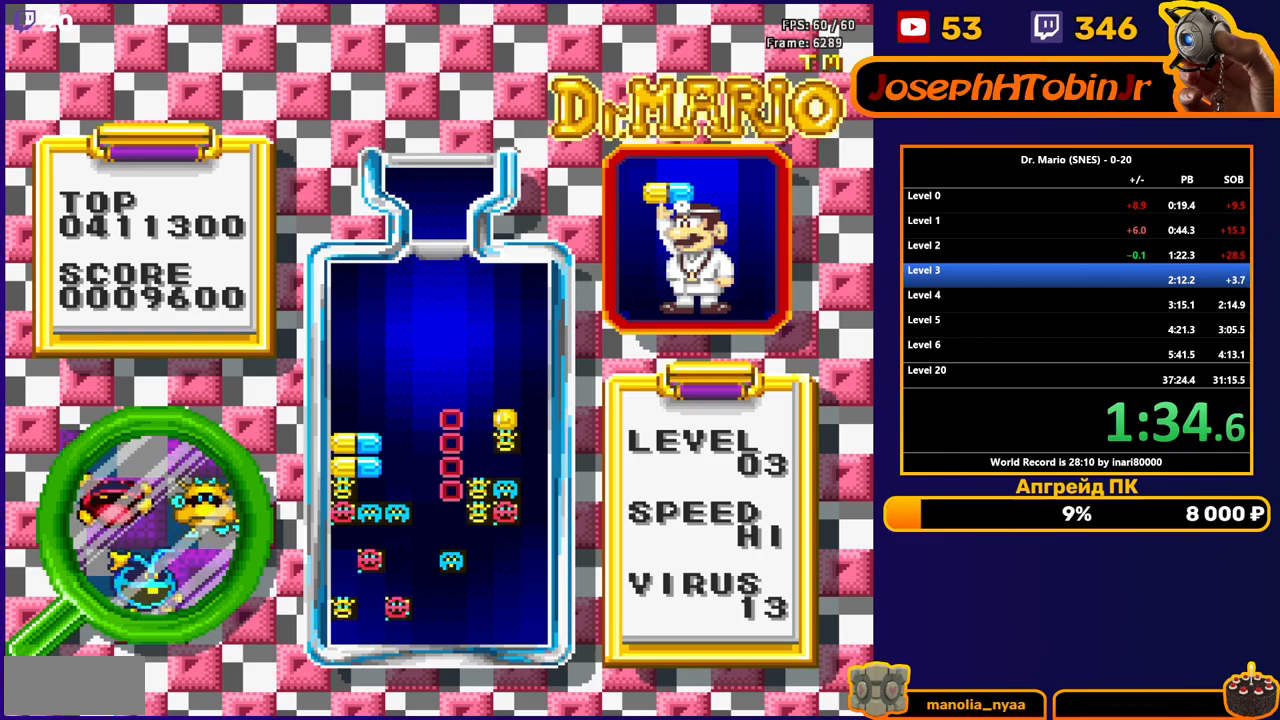
{"buttons": ["DPAD_LEFT"], "events": []}
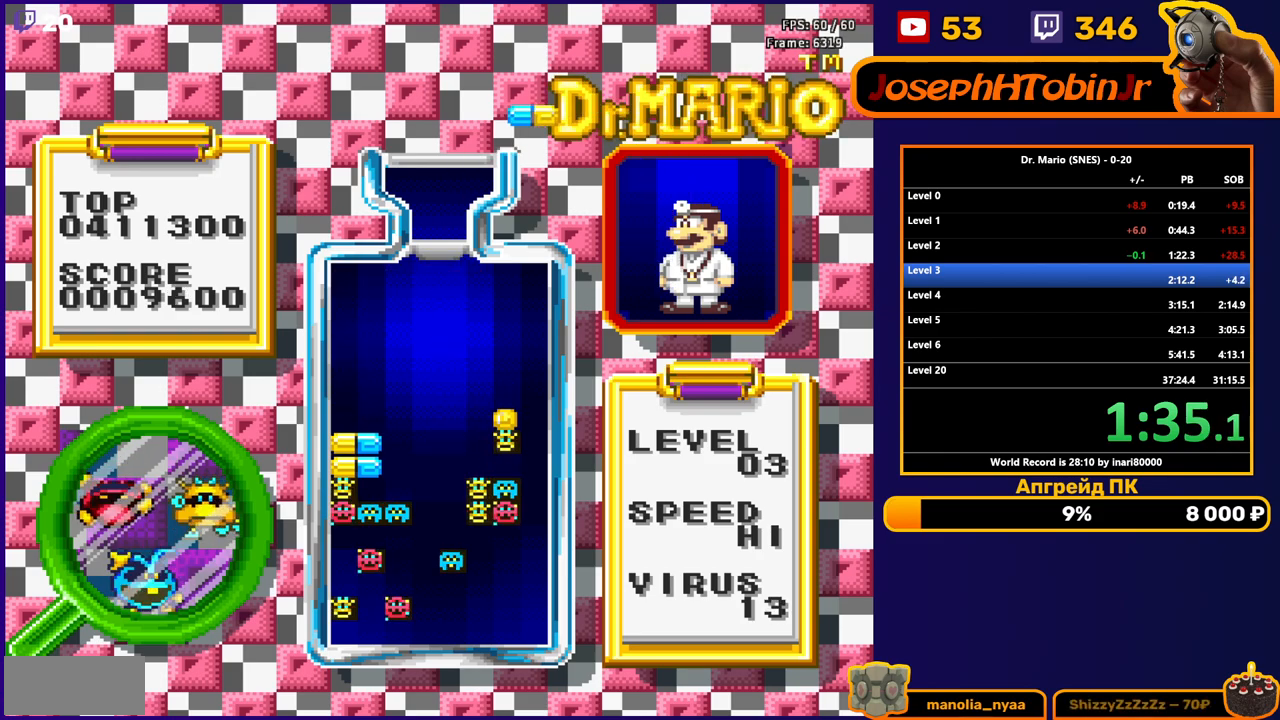
{"buttons": ["DPAD_DOWN"], "events": [[450, "DPAD_LEFT", "up"], [467, "DPAD_DOWN", "down"]]}
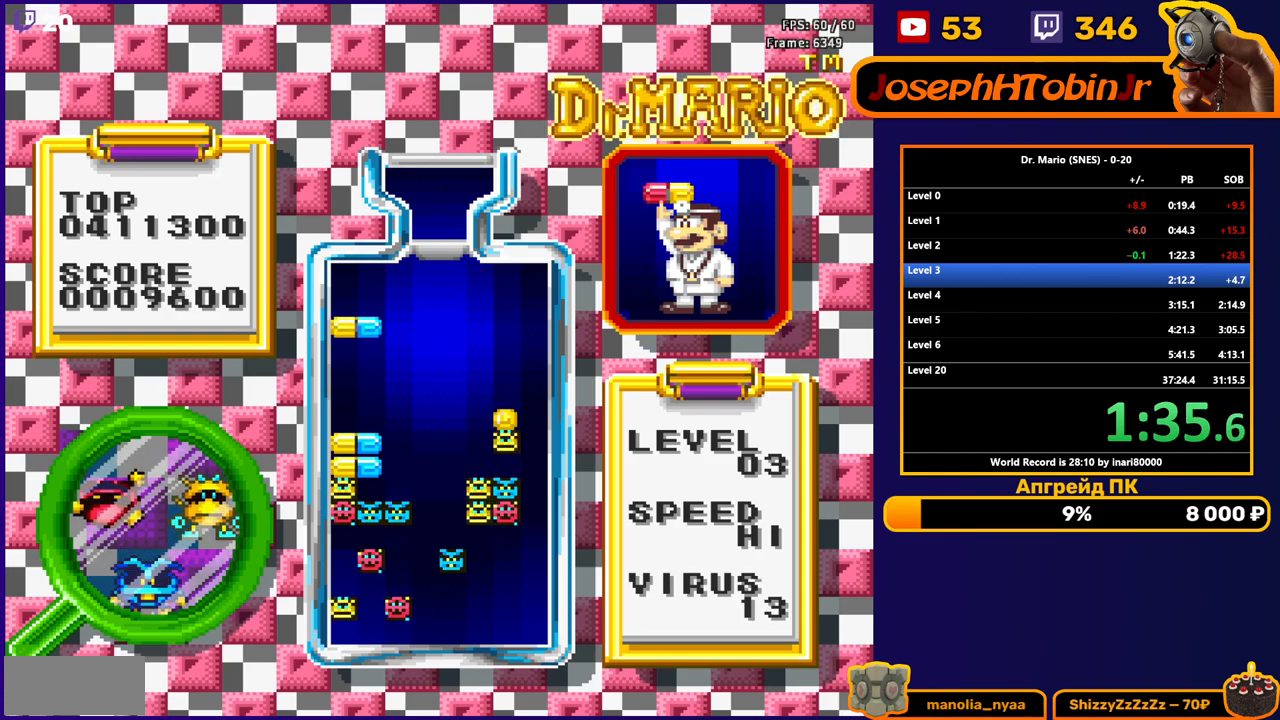
{"buttons": [], "events": [[267, "DPAD_DOWN", "up"]]}
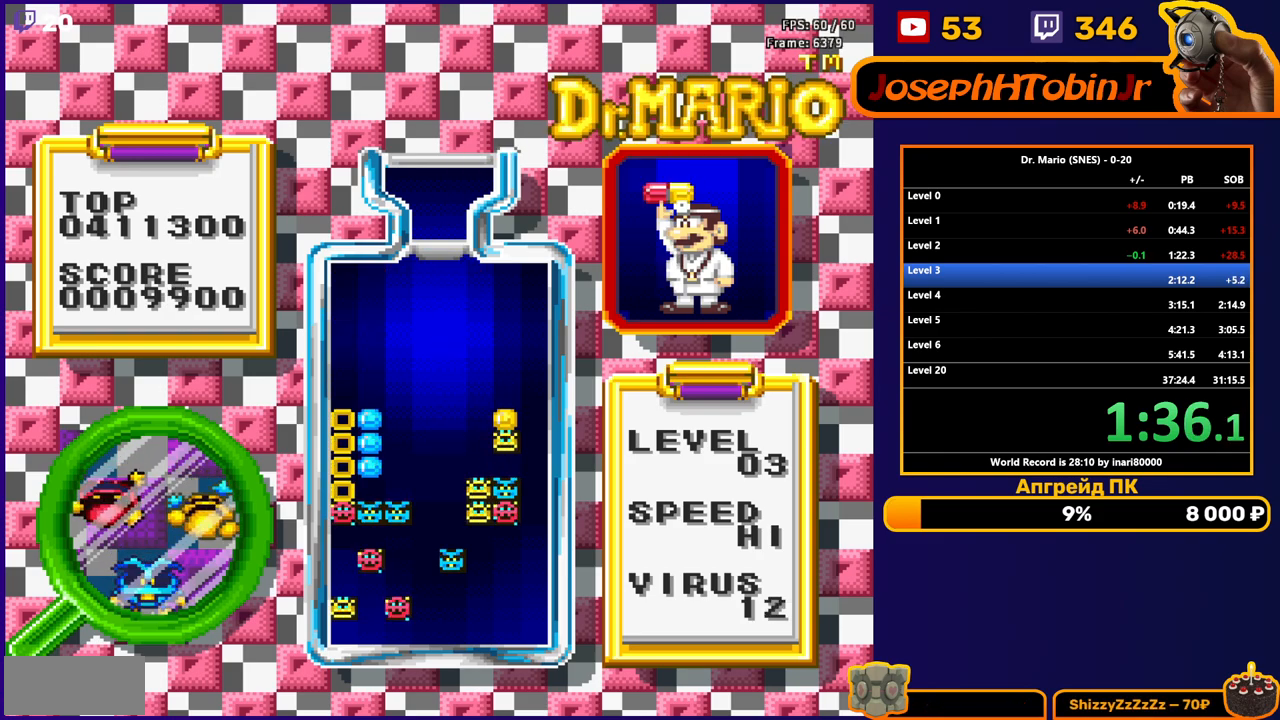
{"buttons": [], "events": [[300, "DPAD_DOWN", "down"], [433, "DPAD_DOWN", "up"]]}
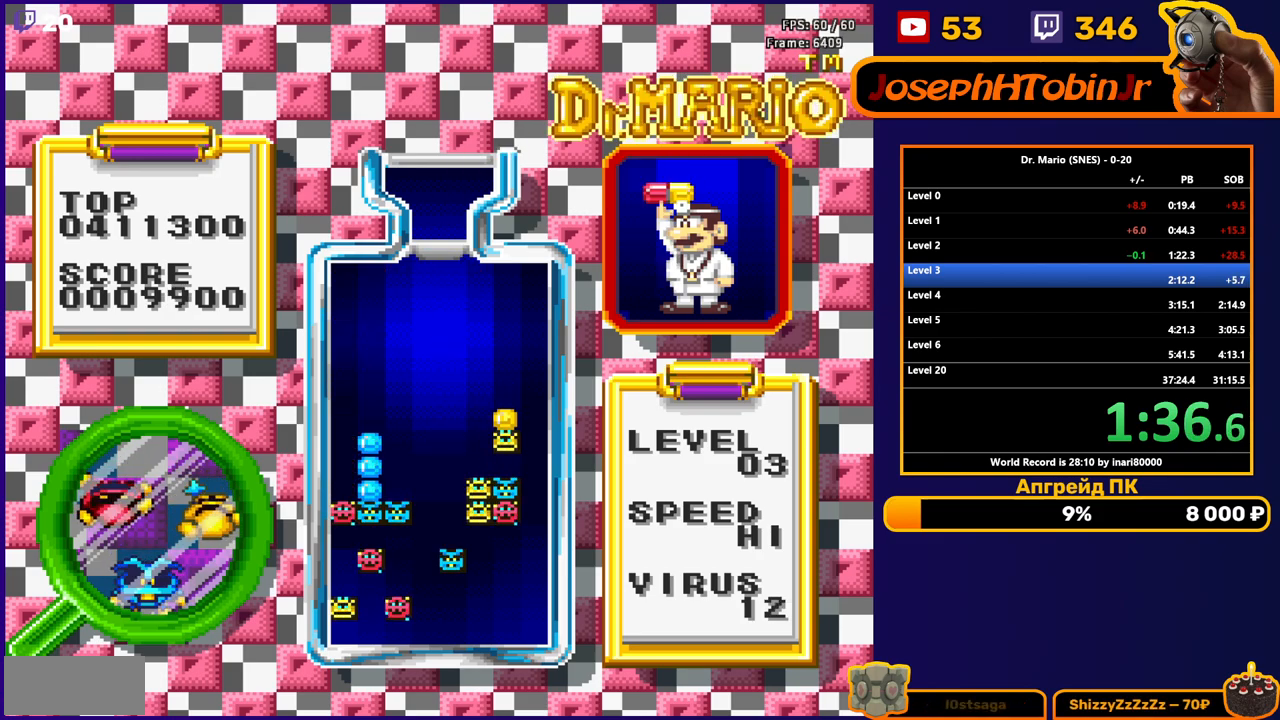
{"buttons": [], "events": []}
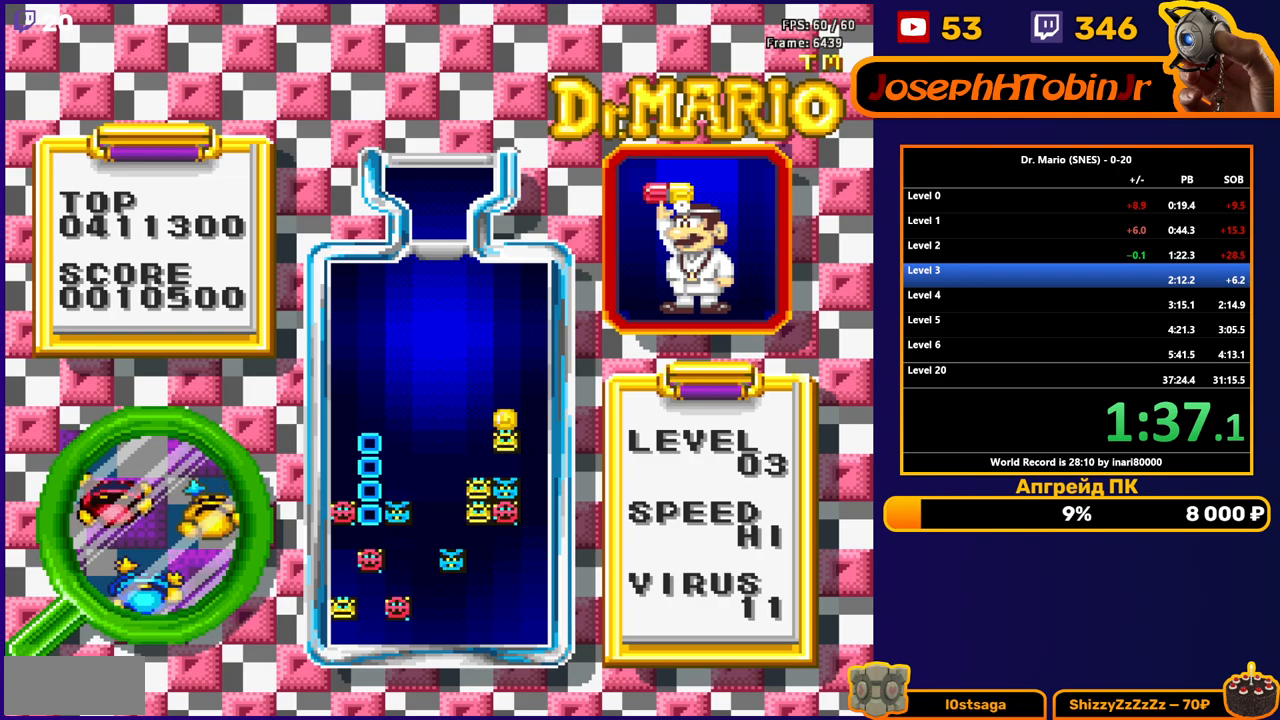
{"buttons": [], "events": []}
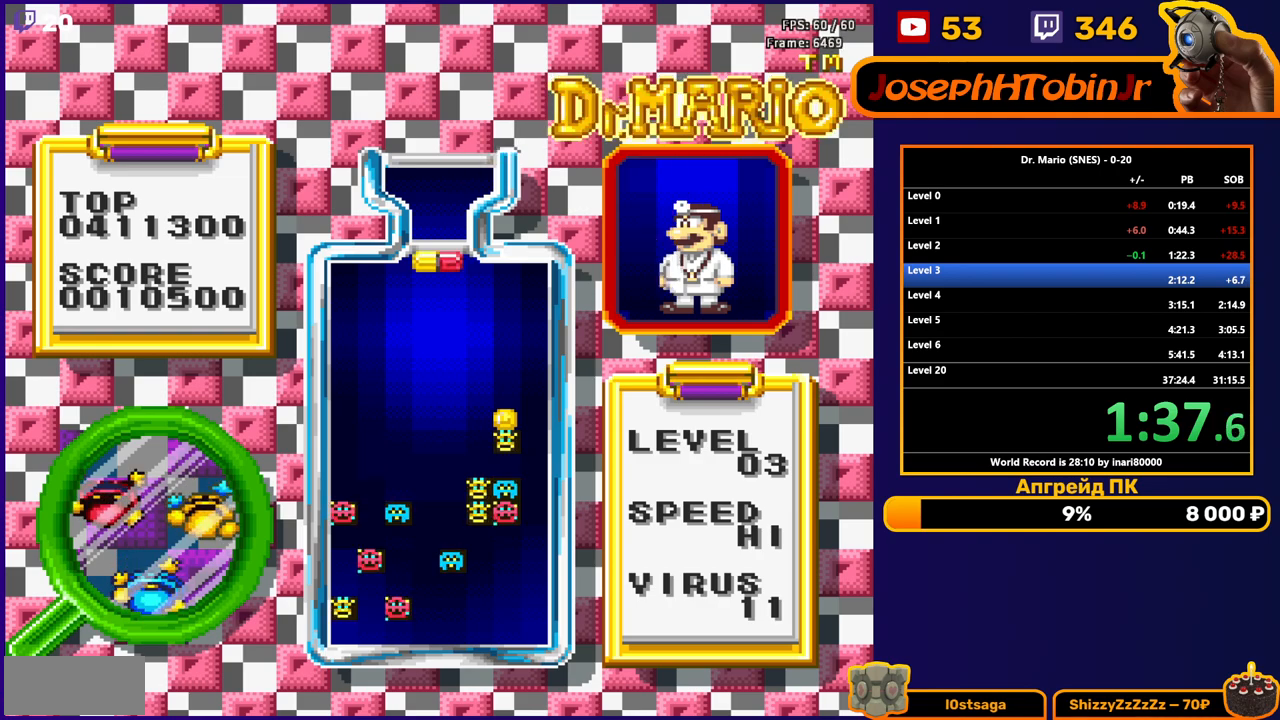
{"buttons": ["B", "DPAD_DOWN"], "events": [[33, "DPAD_LEFT", "down"], [133, "DPAD_LEFT", "up"], [200, "DPAD_LEFT", "down"], [283, "DPAD_LEFT", "up"], [483, "B", "down"], [483, "DPAD_DOWN", "down"]]}
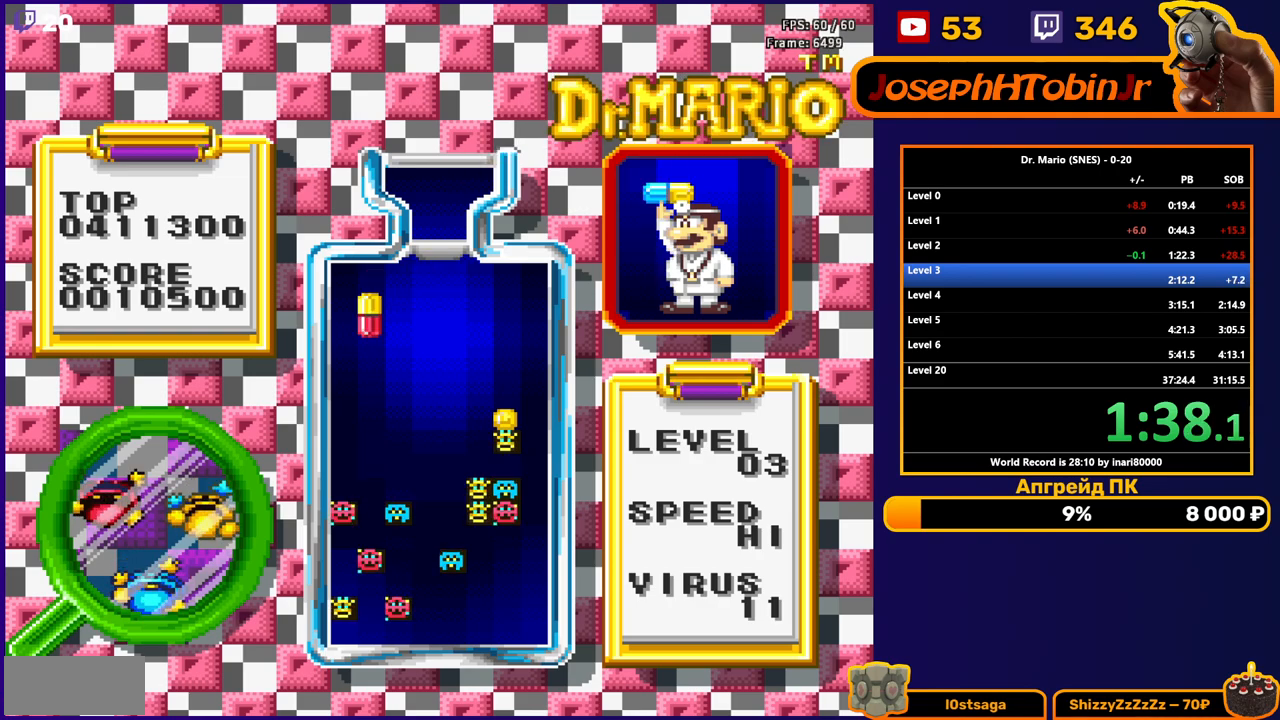
{"buttons": [], "events": [[100, "B", "up"], [233, "DPAD_DOWN", "up"]]}
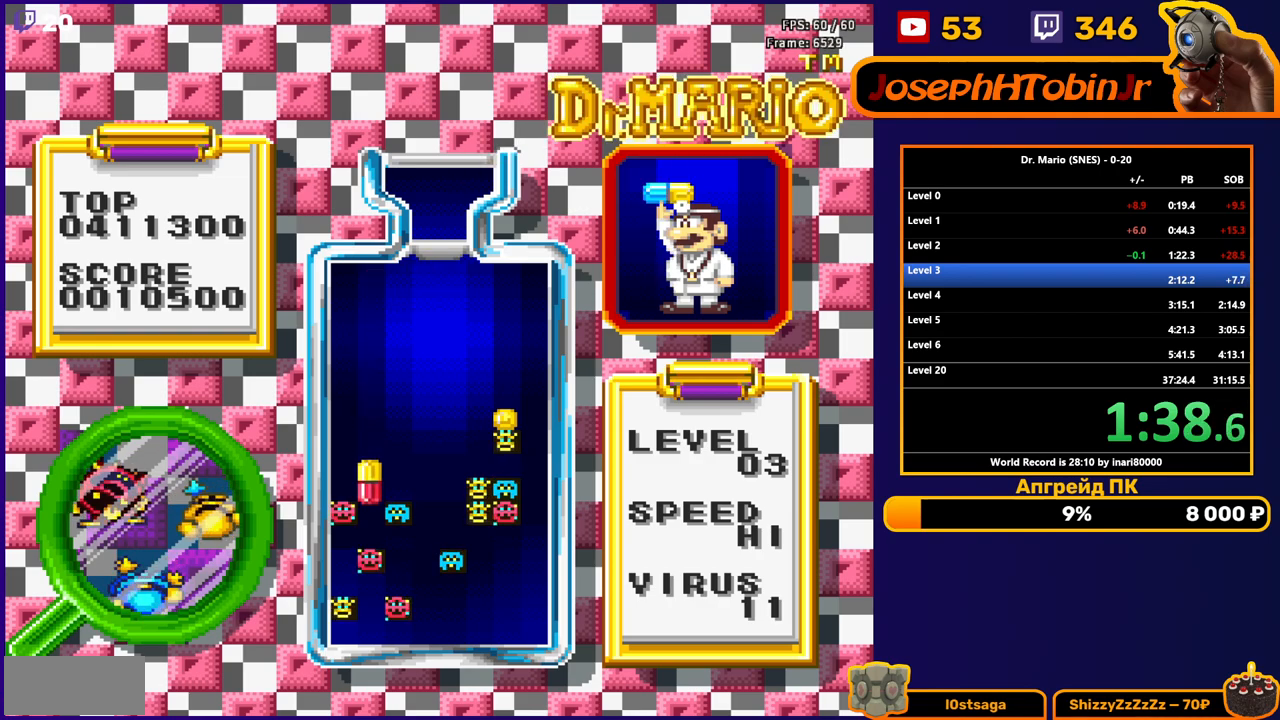
{"buttons": ["B", "DPAD_LEFT"], "events": [[383, "DPAD_LEFT", "down"], [500, "B", "down"]]}
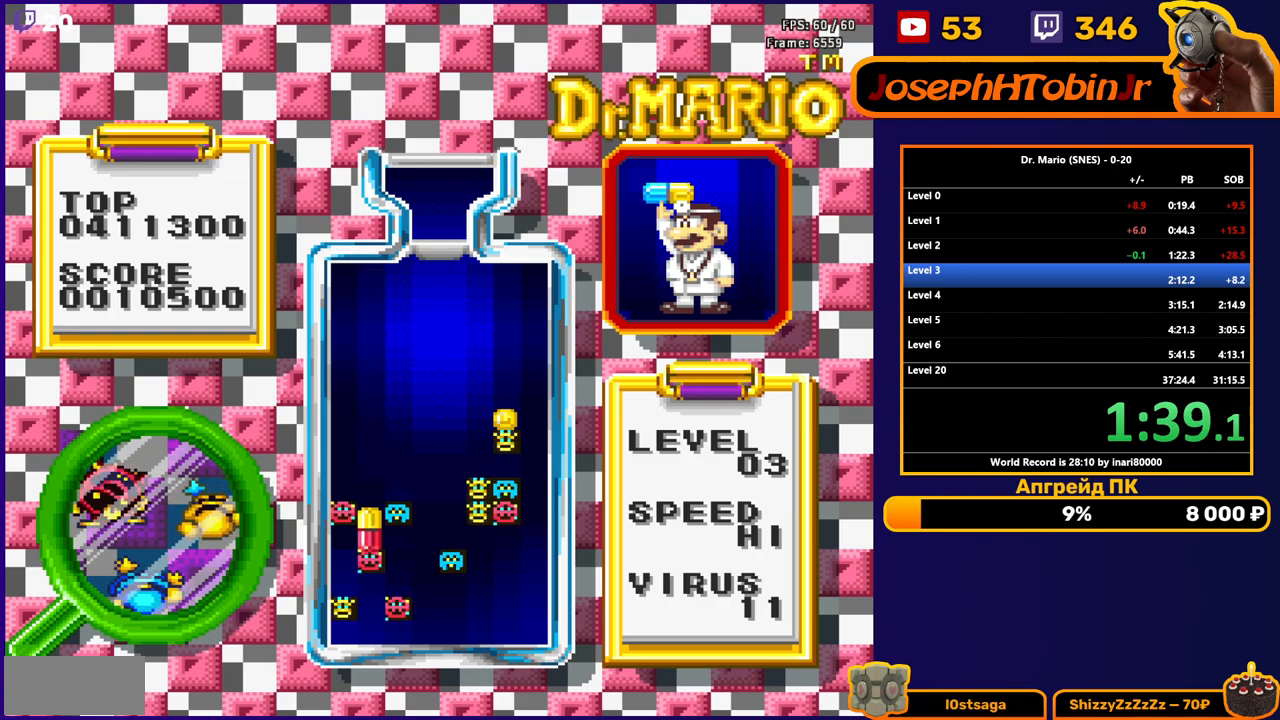
{"buttons": [], "events": [[167, "B", "up"], [250, "DPAD_LEFT", "up"]]}
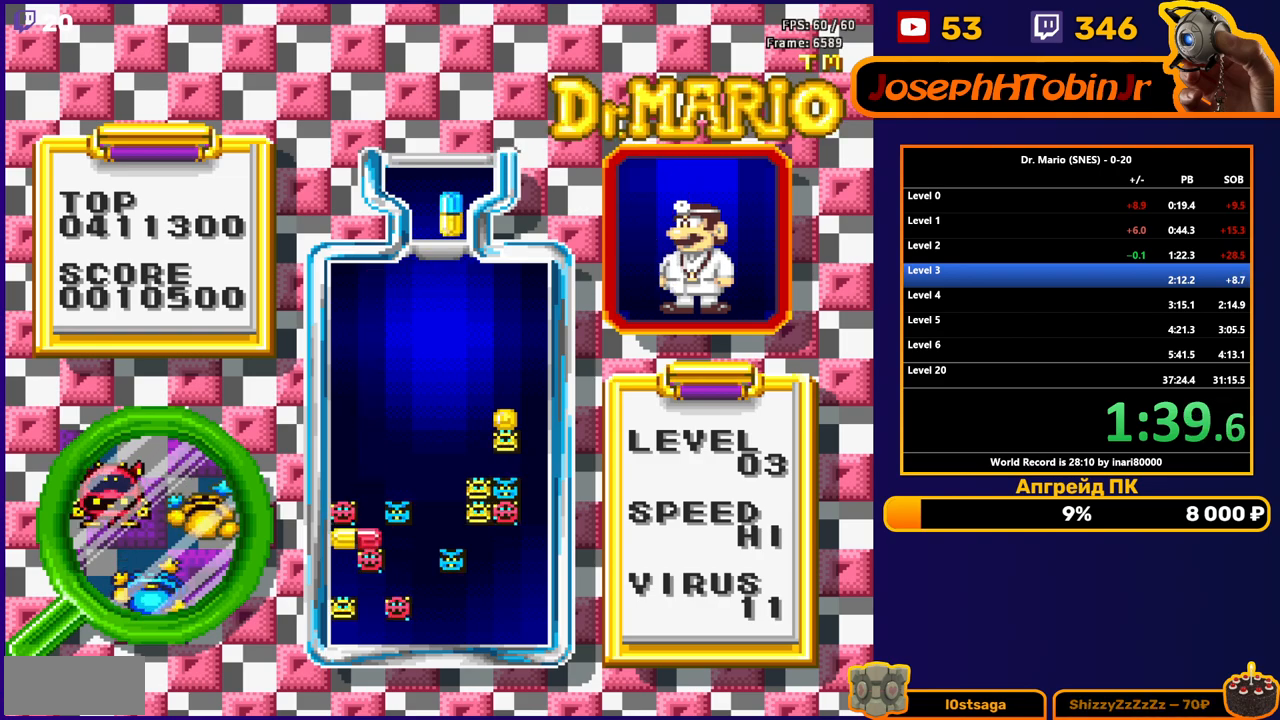
{"buttons": [], "events": []}
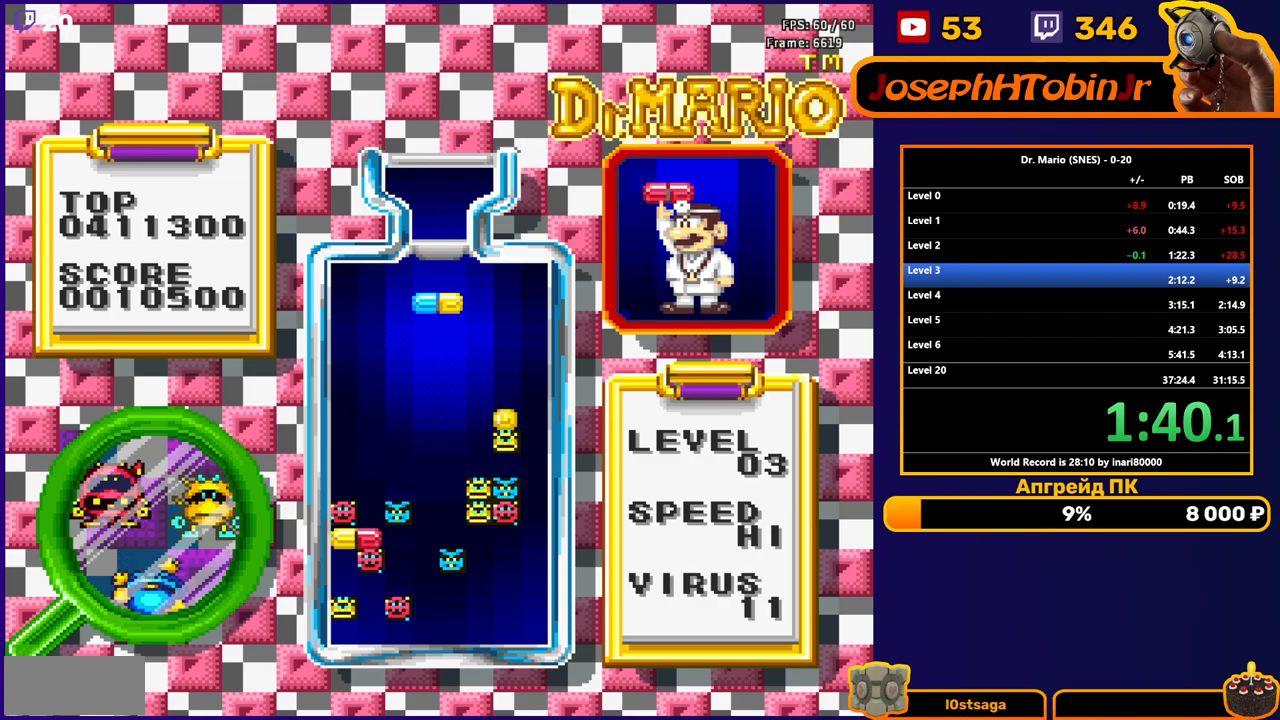
{"buttons": ["DPAD_RIGHT"], "events": [[500, "DPAD_RIGHT", "down"]]}
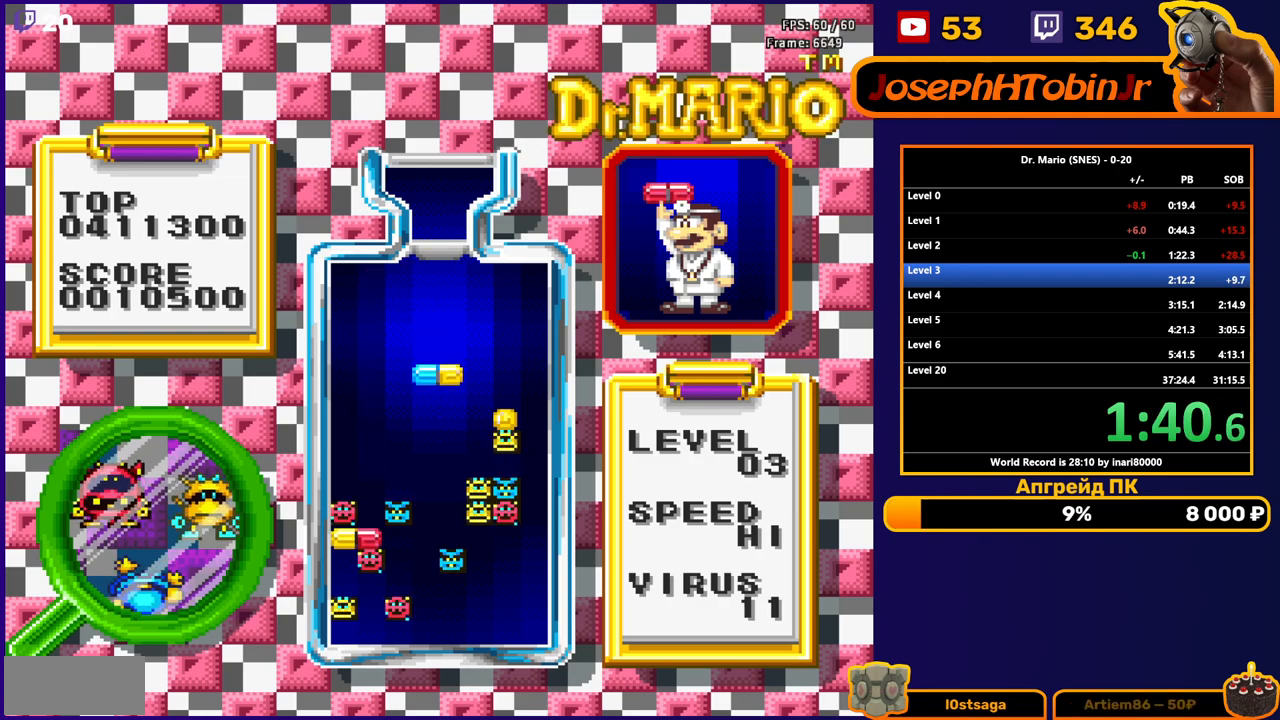
{"buttons": [], "events": [[67, "DPAD_RIGHT", "up"], [250, "B", "down"], [333, "B", "up"], [400, "B", "down"], [483, "B", "up"]]}
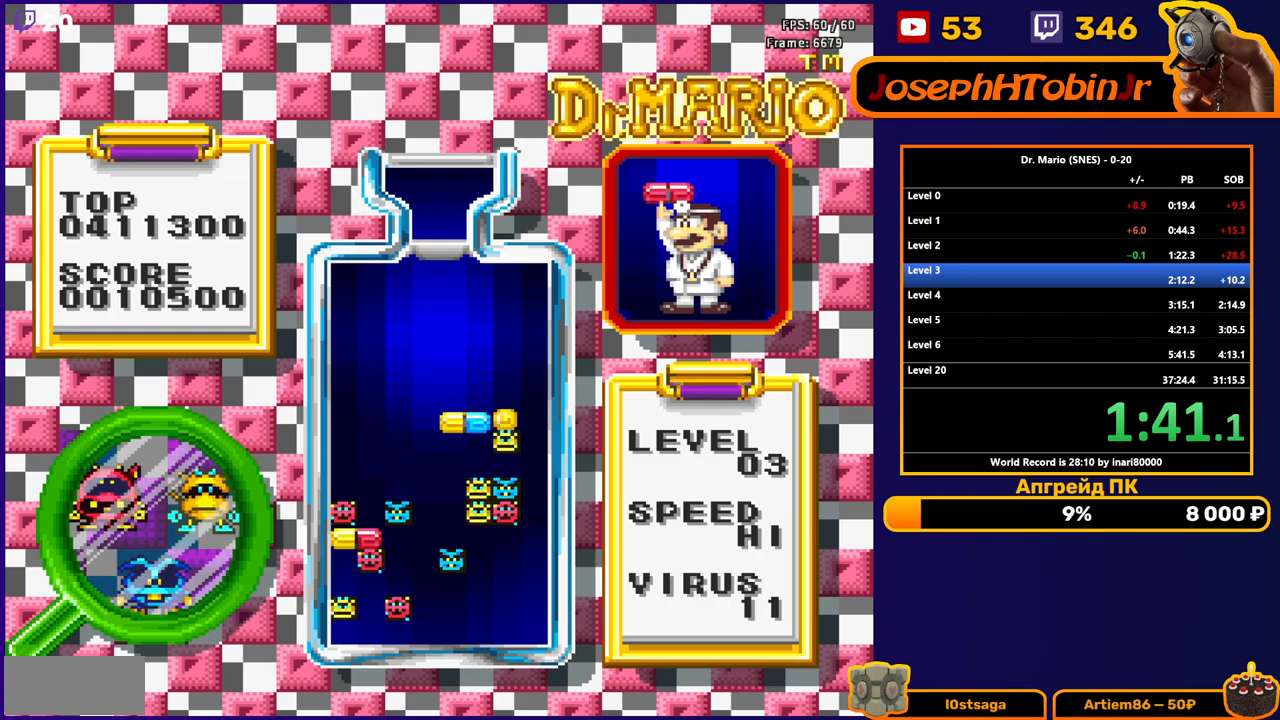
{"buttons": ["DPAD_RIGHT"], "events": [[450, "DPAD_RIGHT", "down"]]}
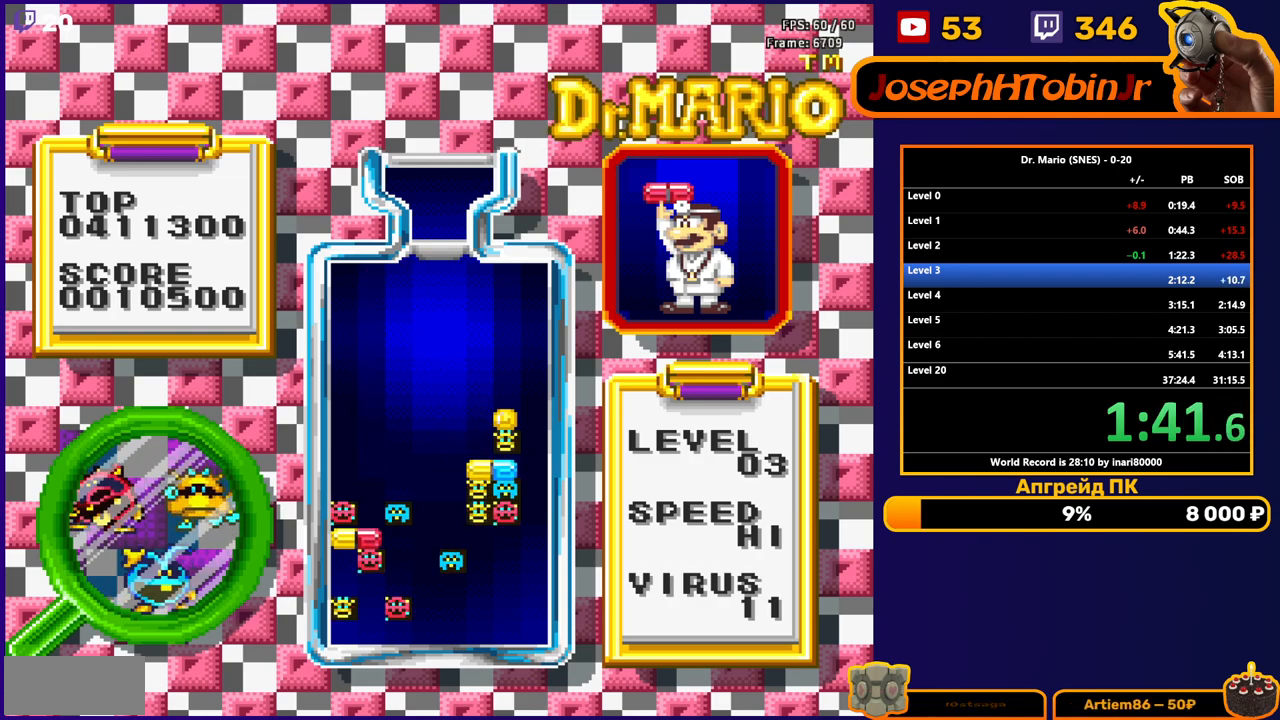
{"buttons": ["DPAD_LEFT"], "events": [[17, "DPAD_RIGHT", "up"], [400, "DPAD_LEFT", "down"]]}
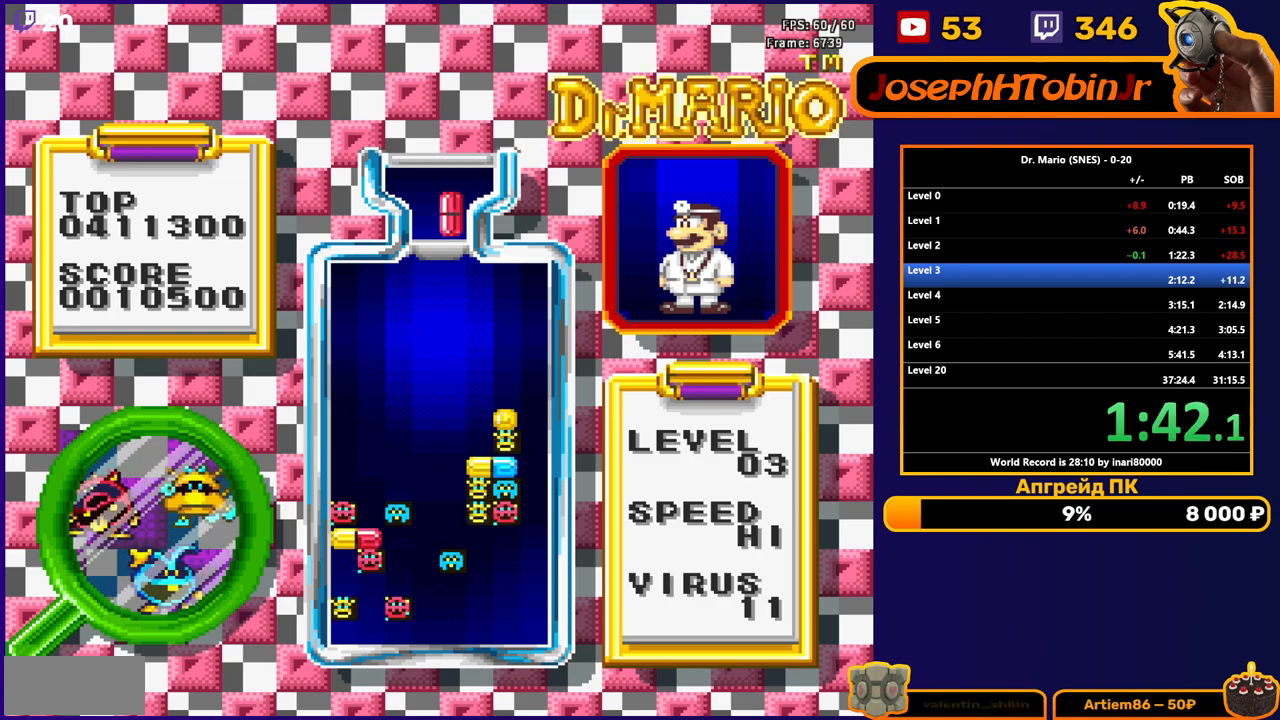
{"buttons": ["DPAD_DOWN"], "events": [[150, "B", "down"], [250, "B", "up"], [333, "DPAD_LEFT", "up"], [350, "DPAD_DOWN", "down"]]}
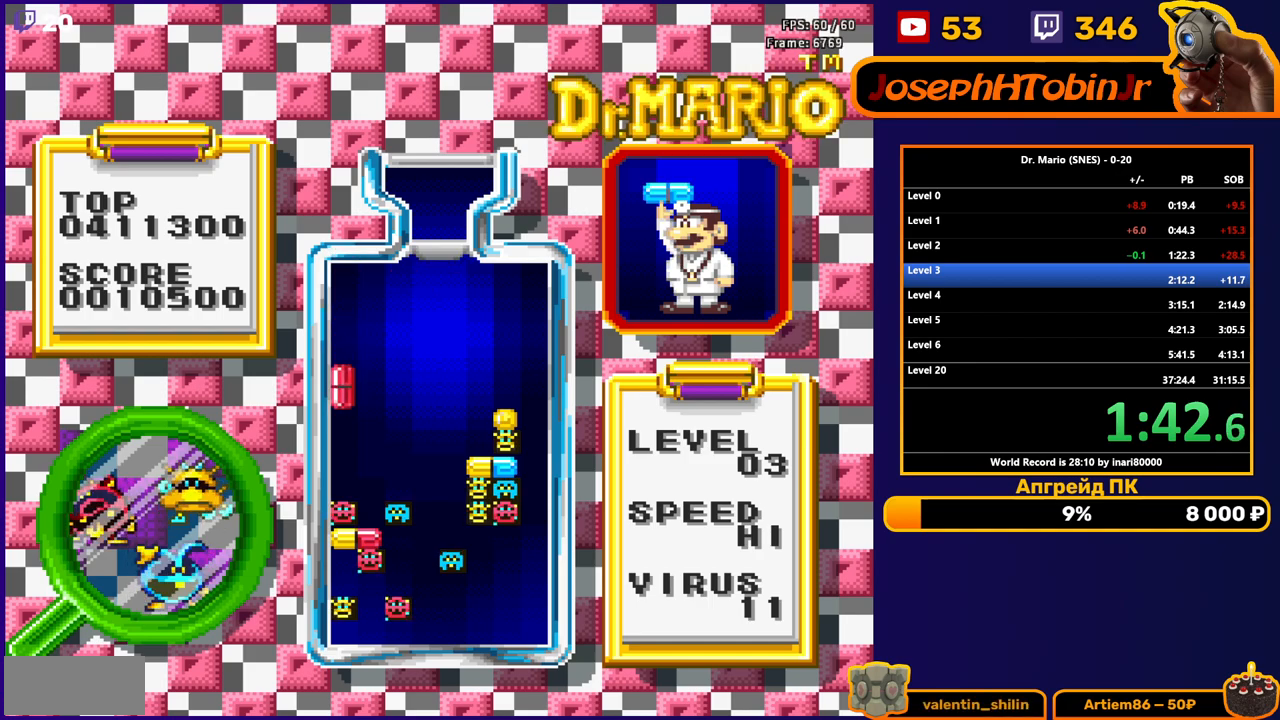
{"buttons": [], "events": [[317, "DPAD_DOWN", "up"]]}
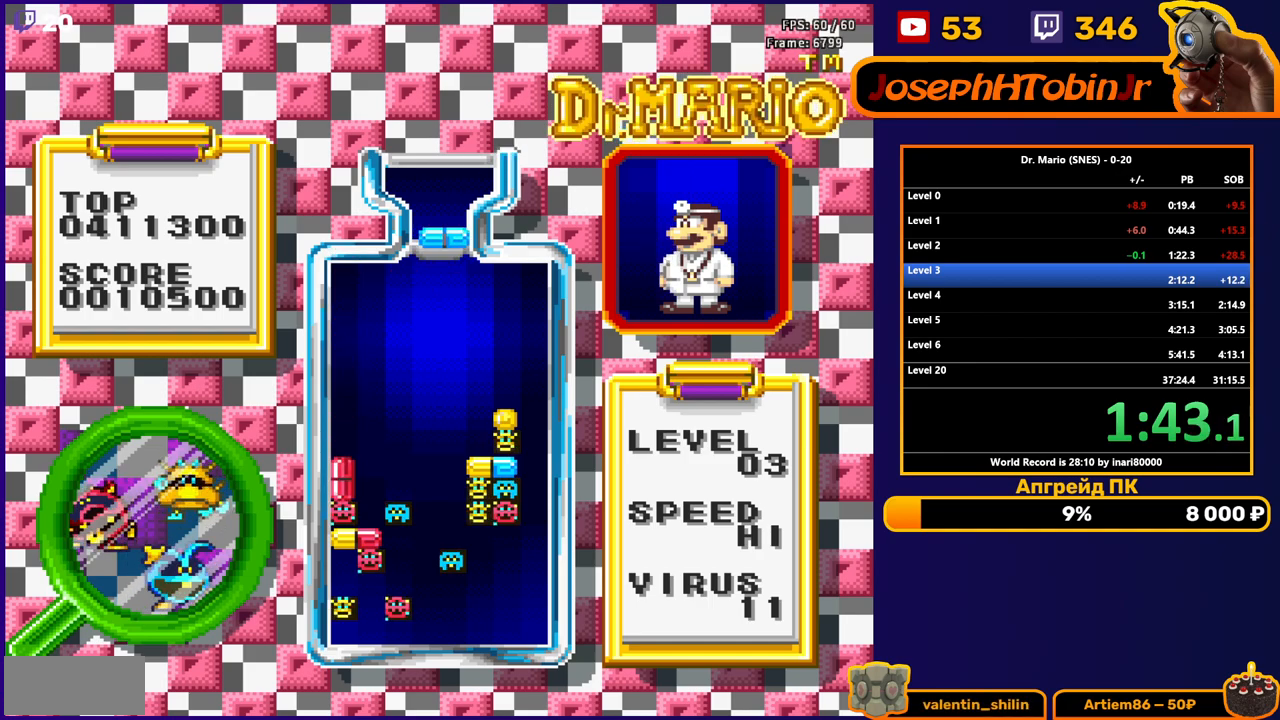
{"buttons": ["DPAD_DOWN"], "events": [[67, "DPAD_LEFT", "down"], [100, "B", "down"], [133, "DPAD_LEFT", "up"], [167, "DPAD_DOWN", "down"], [183, "B", "up"]]}
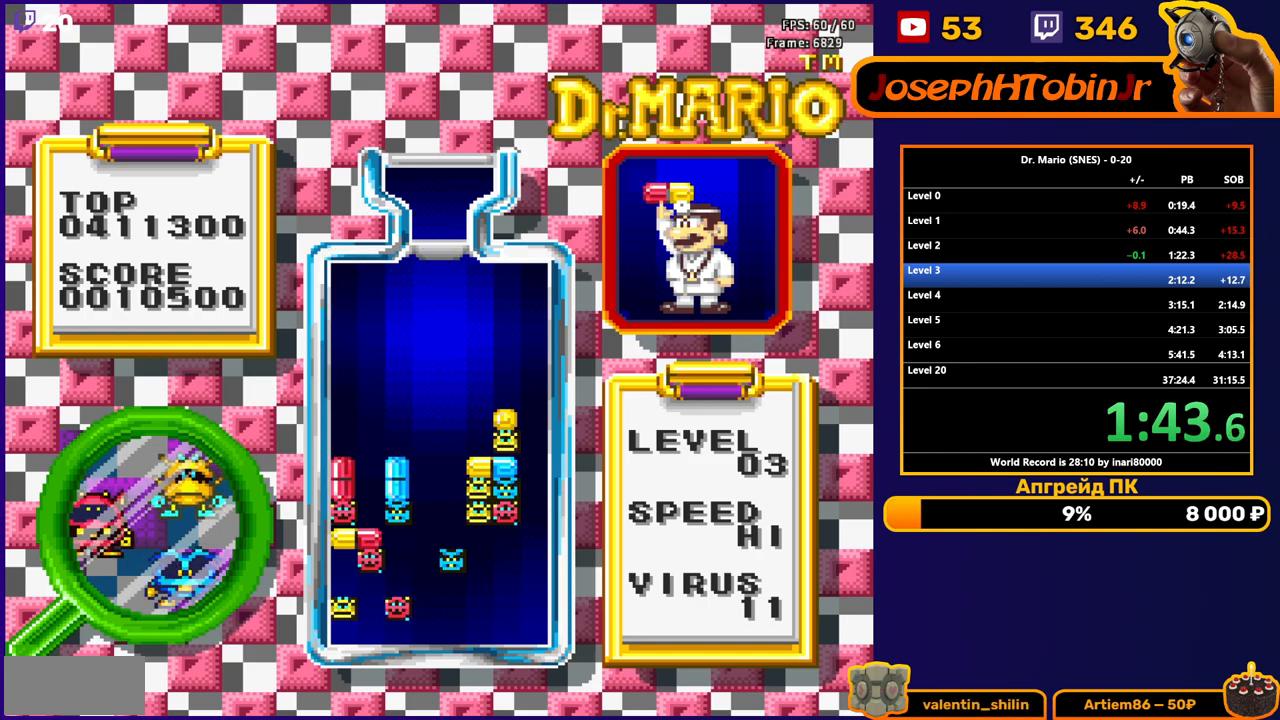
{"buttons": ["DPAD_LEFT"], "events": [[100, "DPAD_DOWN", "up"], [267, "DPAD_LEFT", "down"]]}
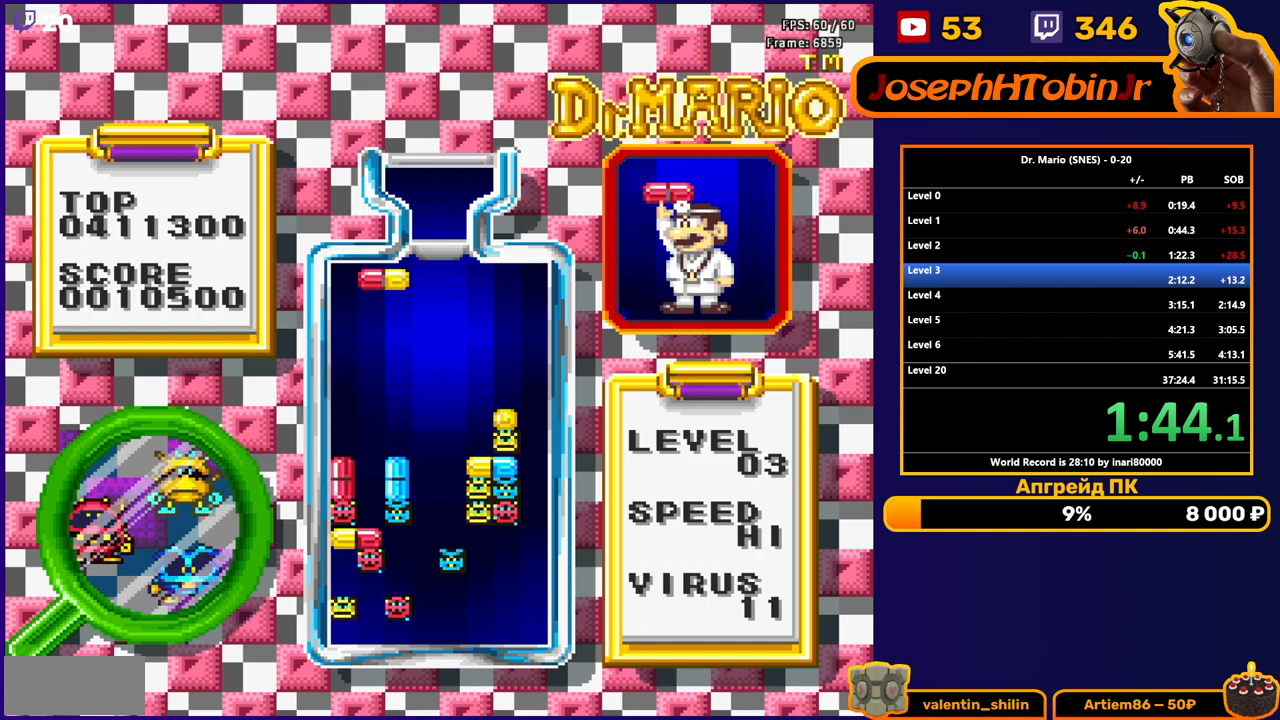
{"buttons": ["B", "DPAD_DOWN"], "events": [[200, "DPAD_LEFT", "up"], [383, "DPAD_DOWN", "down"], [450, "B", "down"]]}